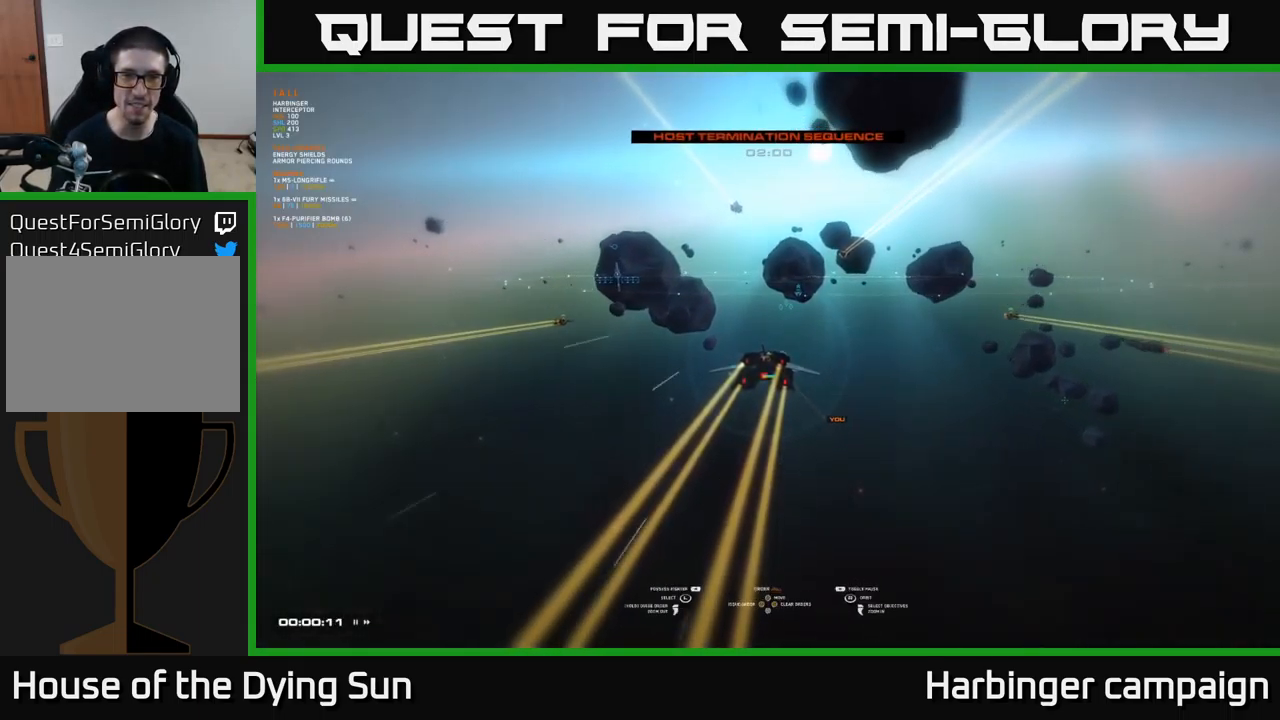
Gameplay with a controller (Xbox layout); each line is a JSON object with the inputs held at the frame after it. "events" lists button and stick changes between this image and that frame as [ms after this image, input, new state], when the widget could be followed in between.
{"buttons": [], "left_stick": "center", "right_stick": "center", "events": [[283, "right_stick", "right"], [450, "right_stick", "center"]]}
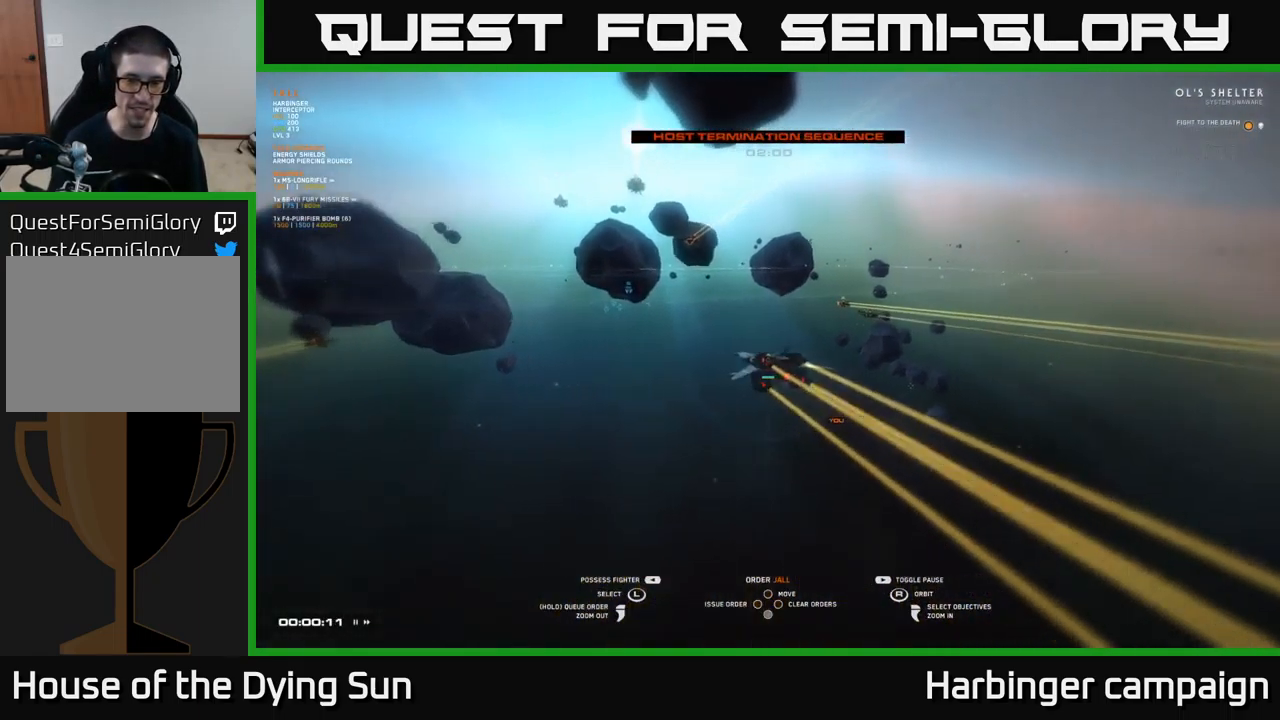
{"buttons": [], "left_stick": "center", "right_stick": "down-right", "events": [[50, "right_stick", "left"], [300, "right_stick", "center"], [450, "right_stick", "down-right"]]}
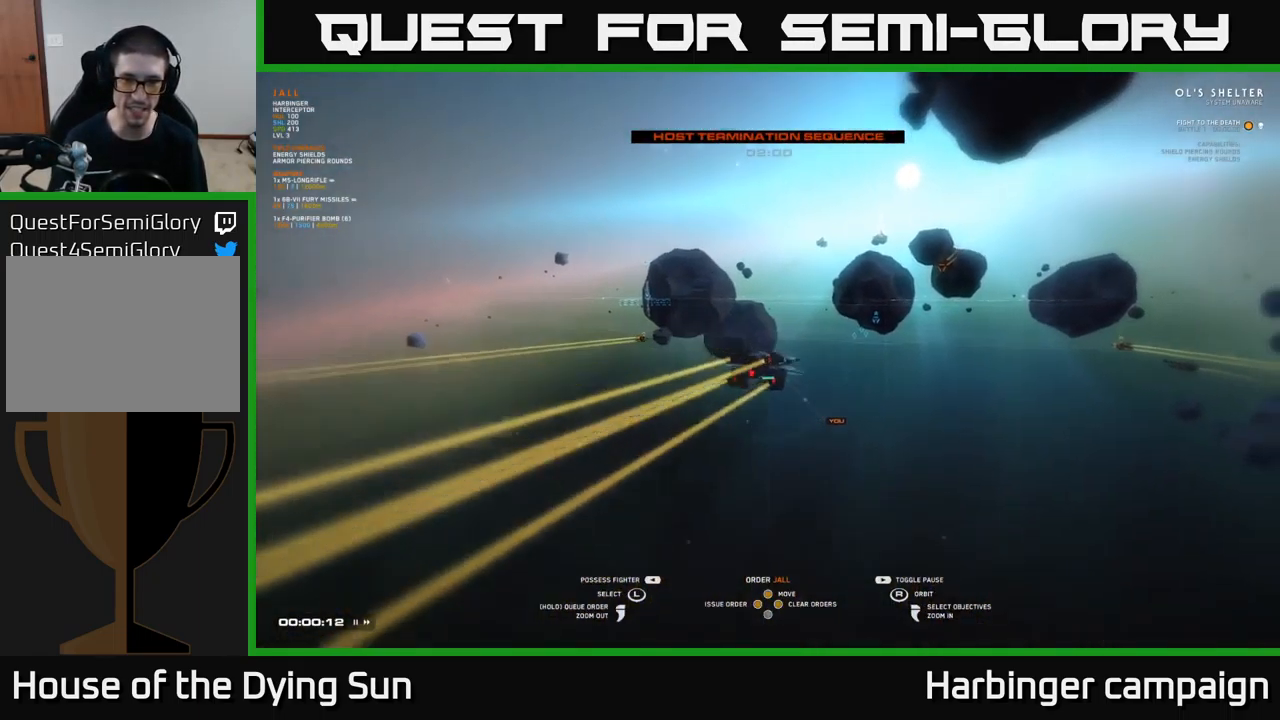
{"buttons": [], "left_stick": "center", "right_stick": "down-right", "events": [[166, "right_stick", "up-left"], [350, "right_stick", "center"], [483, "right_stick", "down-right"]]}
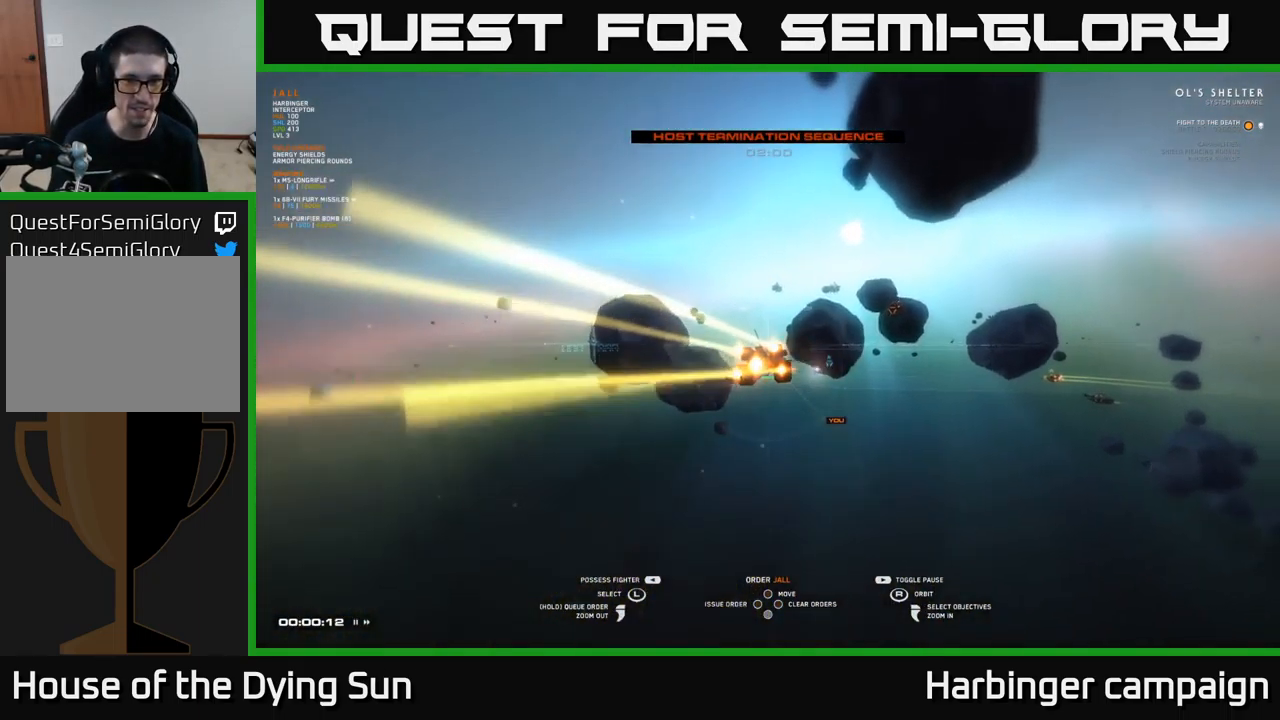
{"buttons": [], "left_stick": "center", "right_stick": "center", "events": [[183, "right_stick", "center"]]}
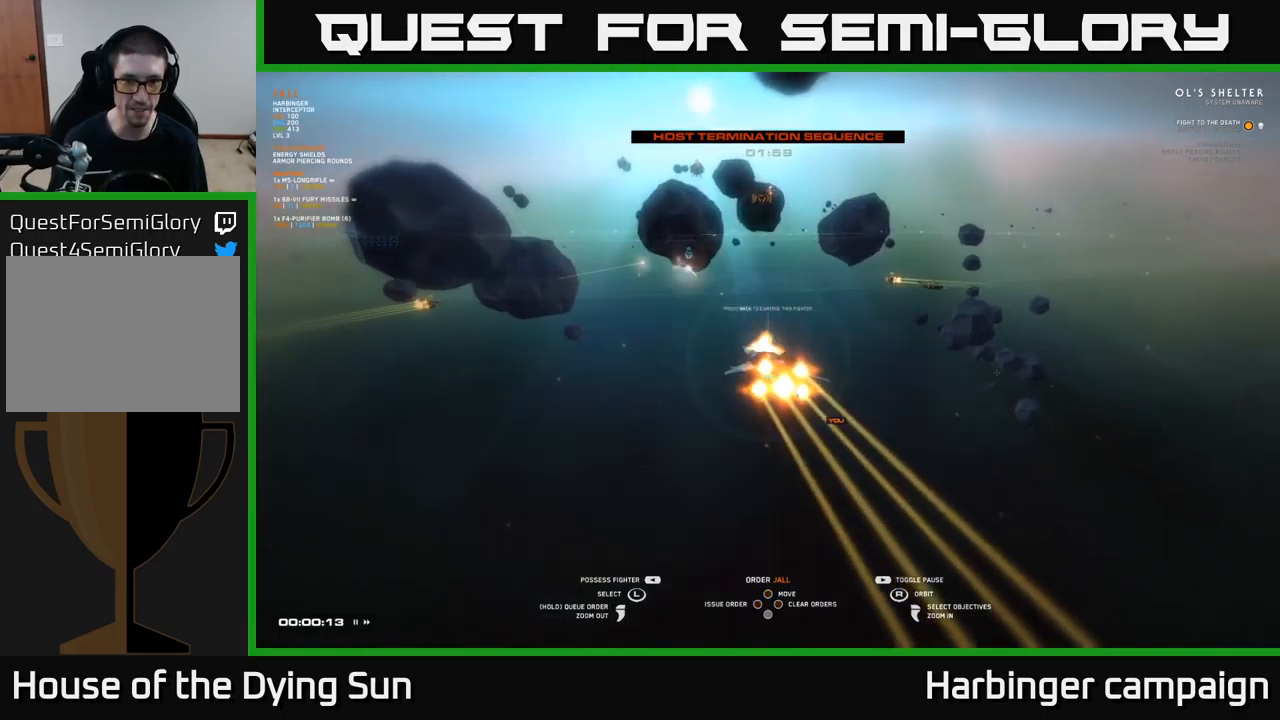
{"buttons": [], "left_stick": "center", "right_stick": "center", "events": []}
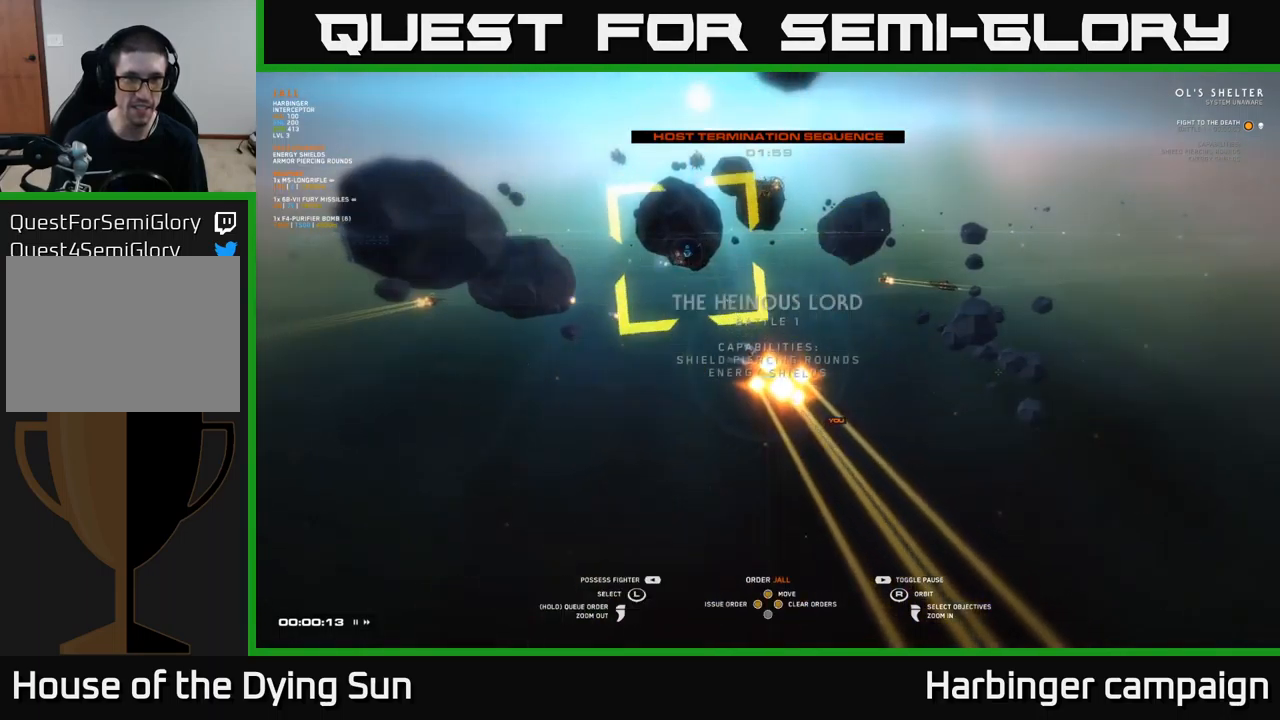
{"buttons": [], "left_stick": "center", "right_stick": "center", "events": []}
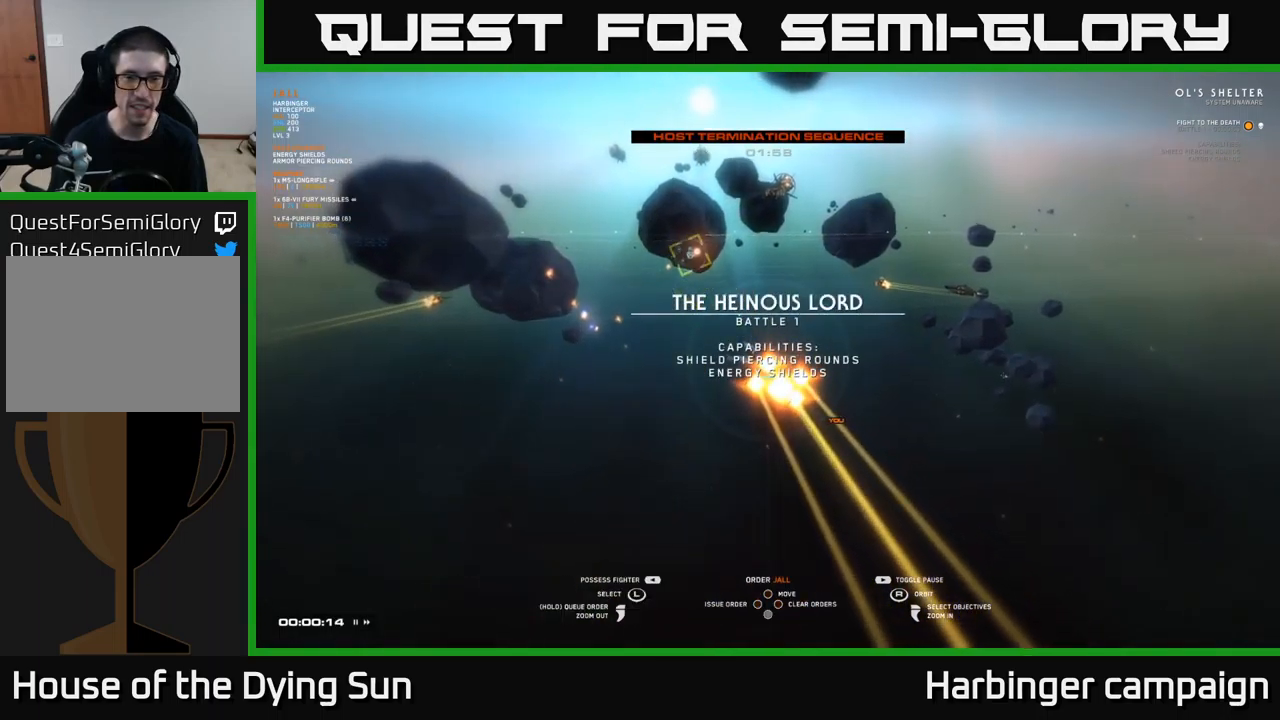
{"buttons": [], "left_stick": "center", "right_stick": "center", "events": [[417, "START", "down"], [500, "START", "up"]]}
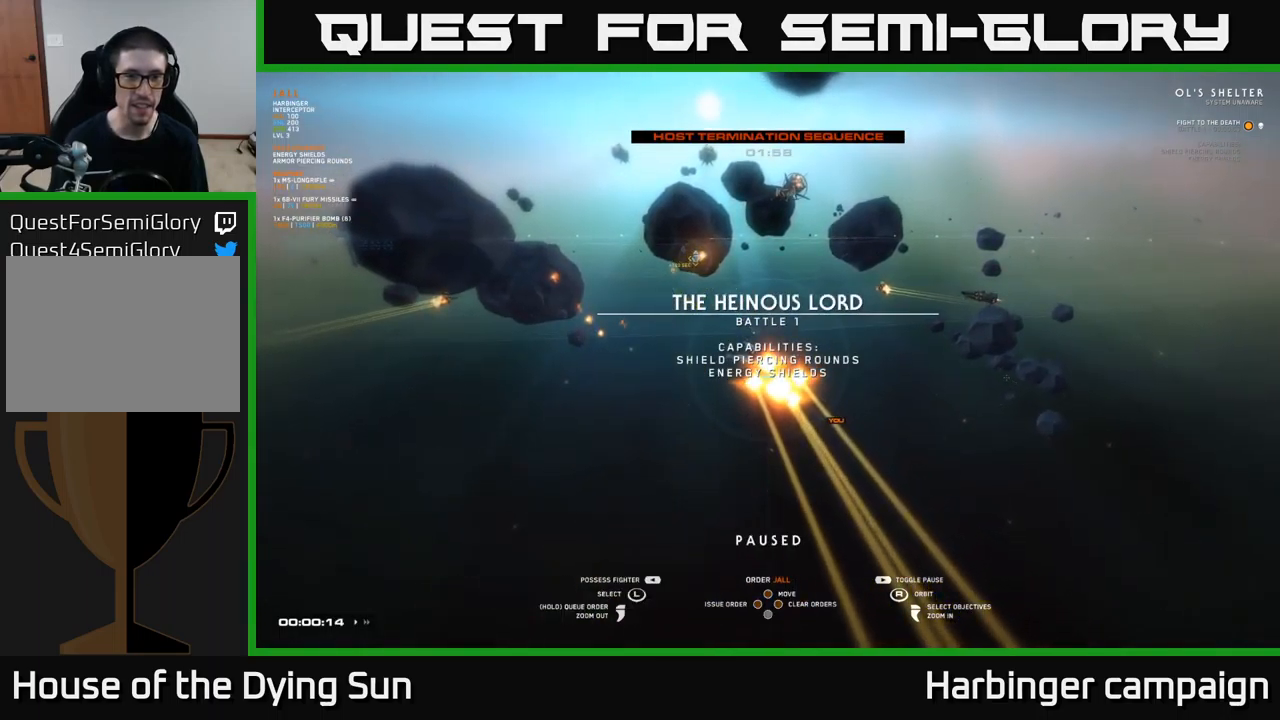
{"buttons": [], "left_stick": "center", "right_stick": "right", "events": [[400, "right_stick", "right"]]}
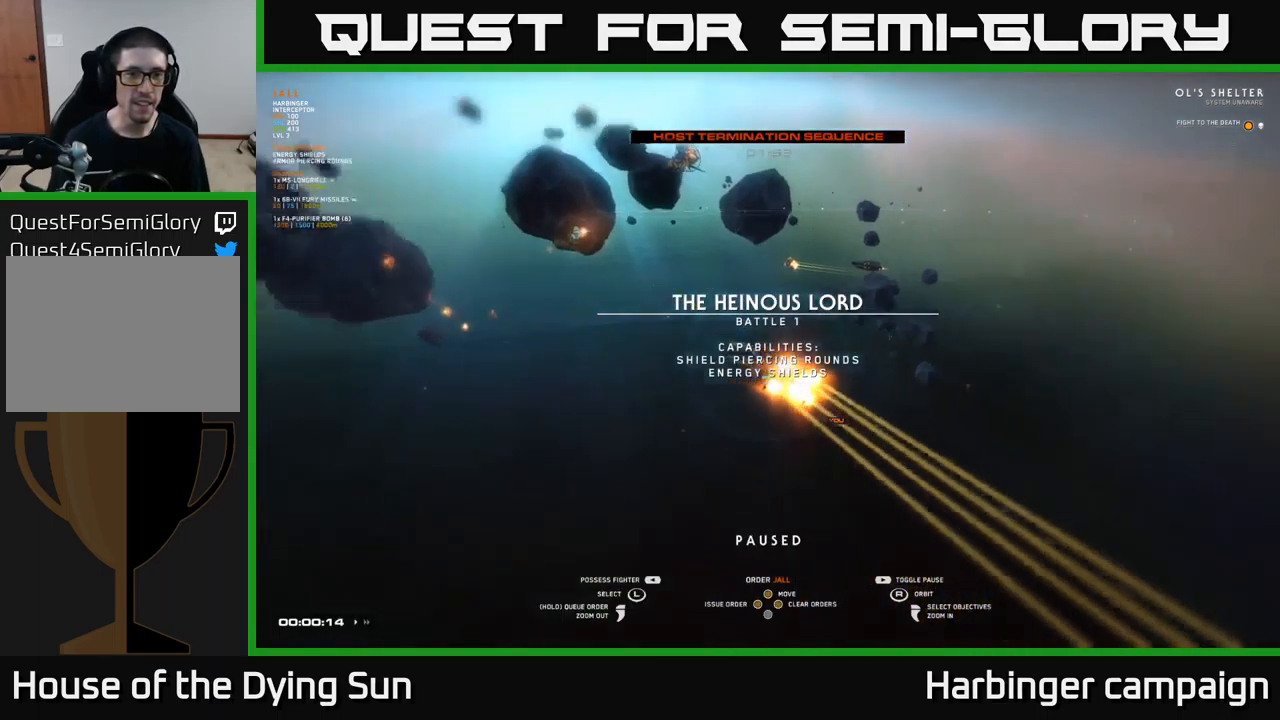
{"buttons": [], "left_stick": "left", "right_stick": "center", "events": [[100, "right_stick", "center"], [150, "left_stick", "left"], [317, "left_stick", "center"], [450, "left_stick", "left"]]}
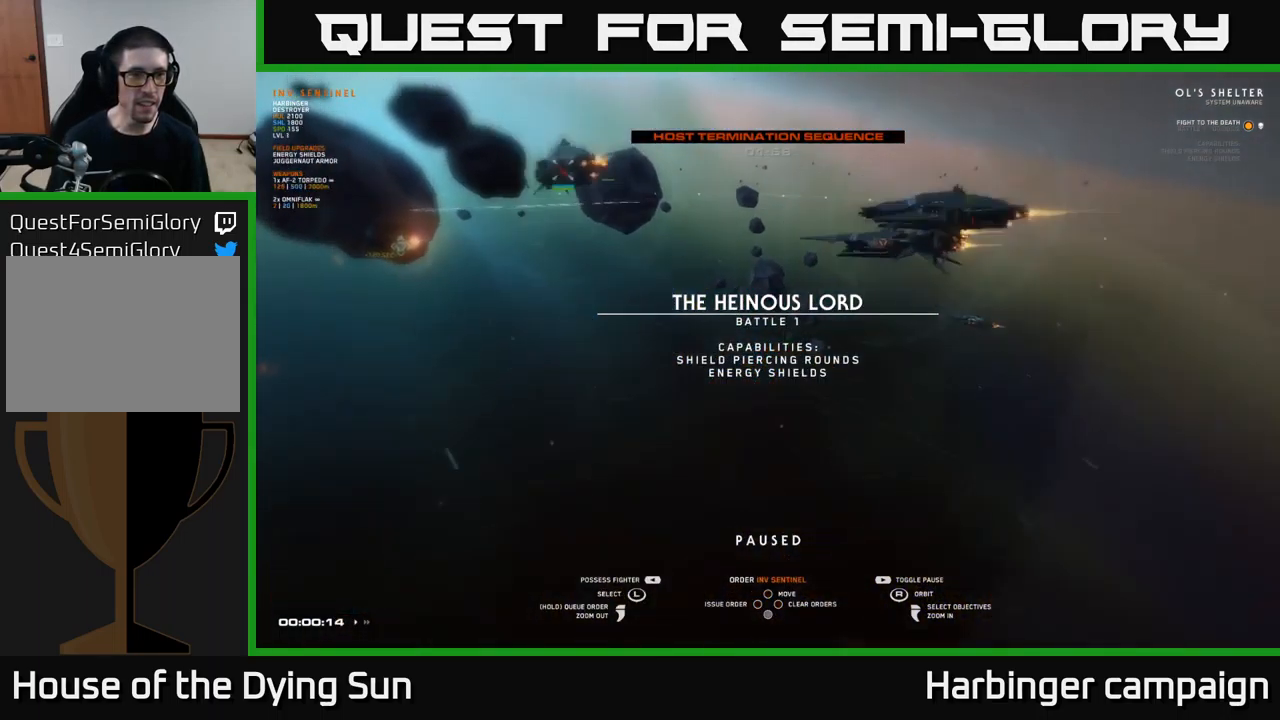
{"buttons": [], "left_stick": "center", "right_stick": "center", "events": [[83, "left_stick", "center"], [217, "left_stick", "up-left"], [367, "left_stick", "center"]]}
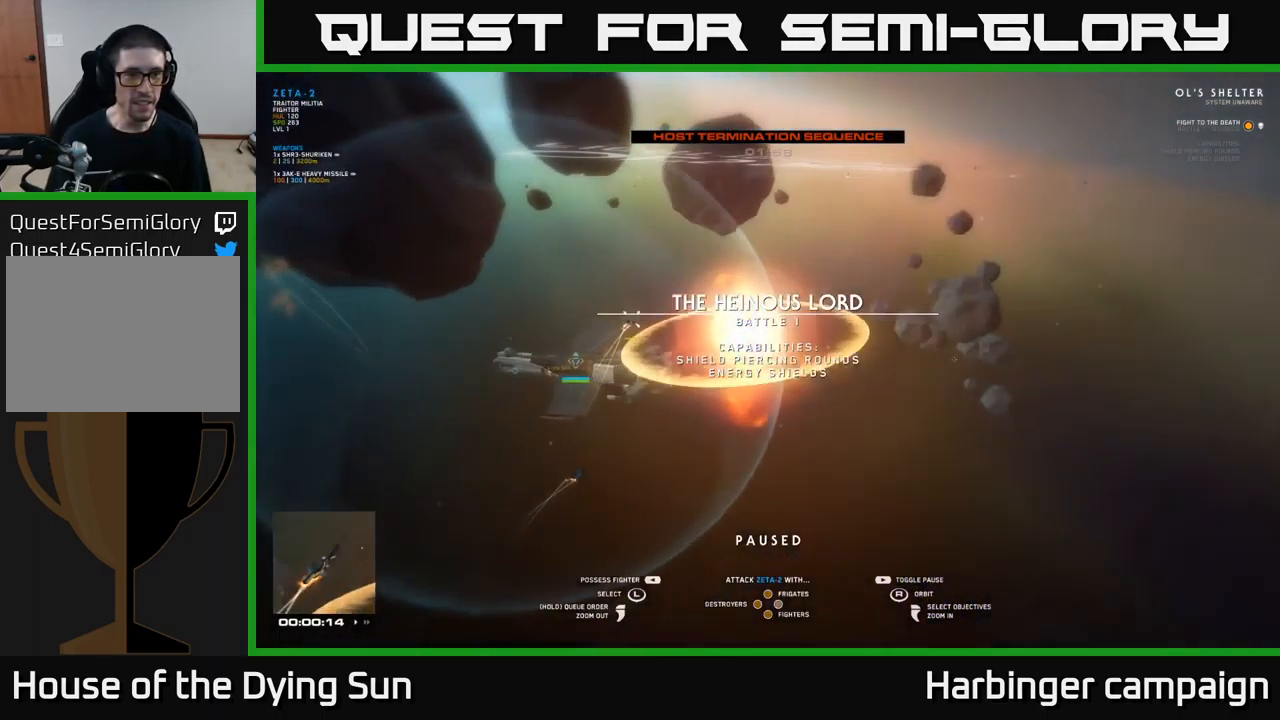
{"buttons": [], "left_stick": "center", "right_stick": "center", "events": []}
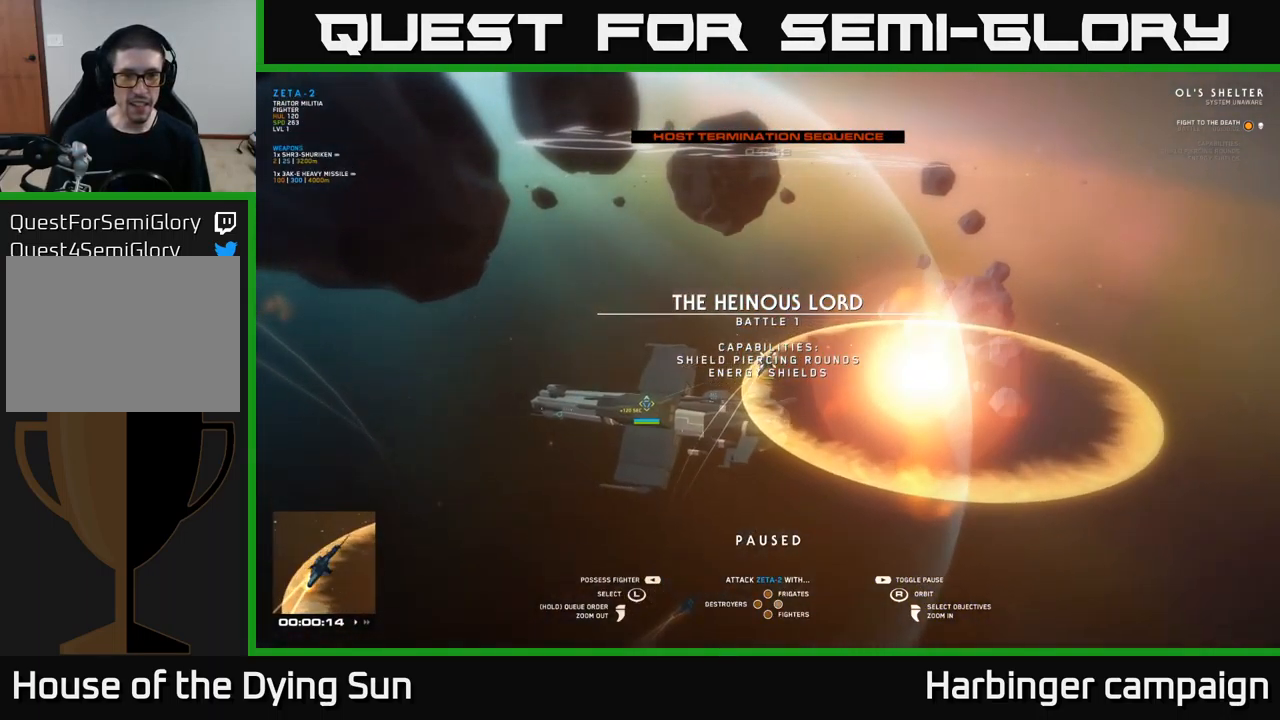
{"buttons": [], "left_stick": "center", "right_stick": "center", "events": [[183, "left_stick", "left"], [317, "left_stick", "center"]]}
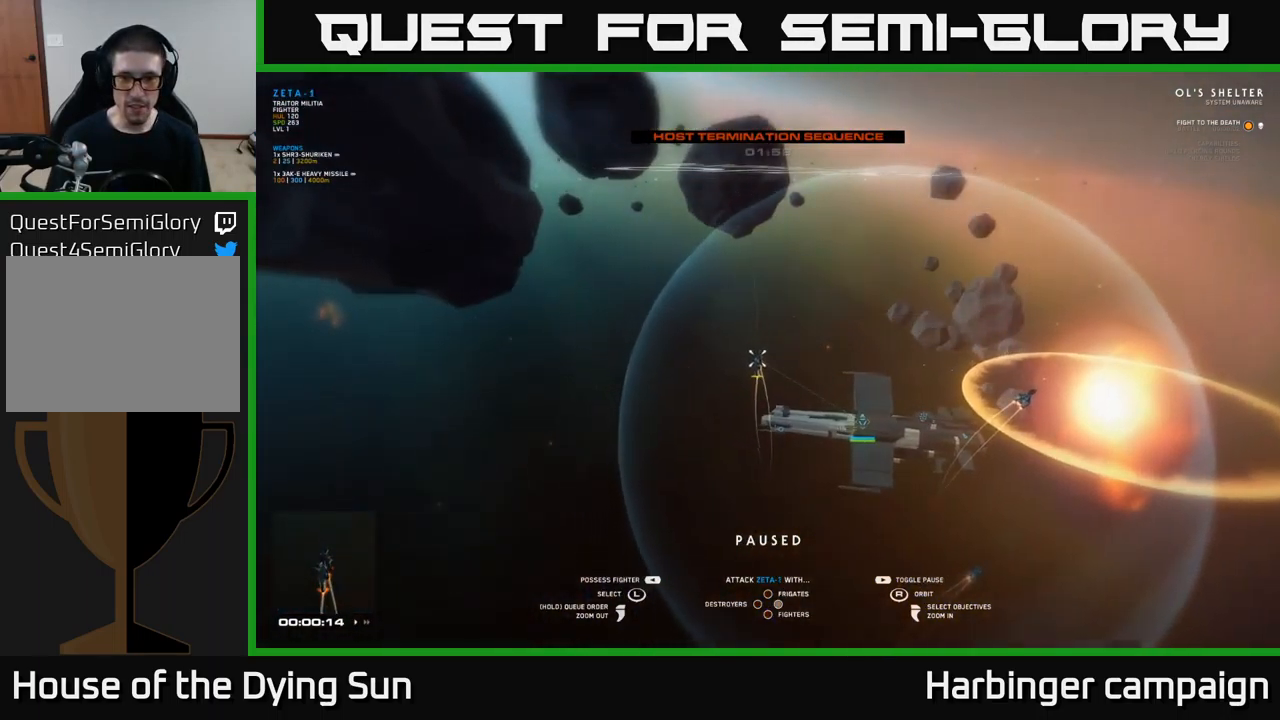
{"buttons": [], "left_stick": "up-left", "right_stick": "center", "events": [[50, "left_stick", "down"], [183, "left_stick", "center"], [433, "left_stick", "up-left"]]}
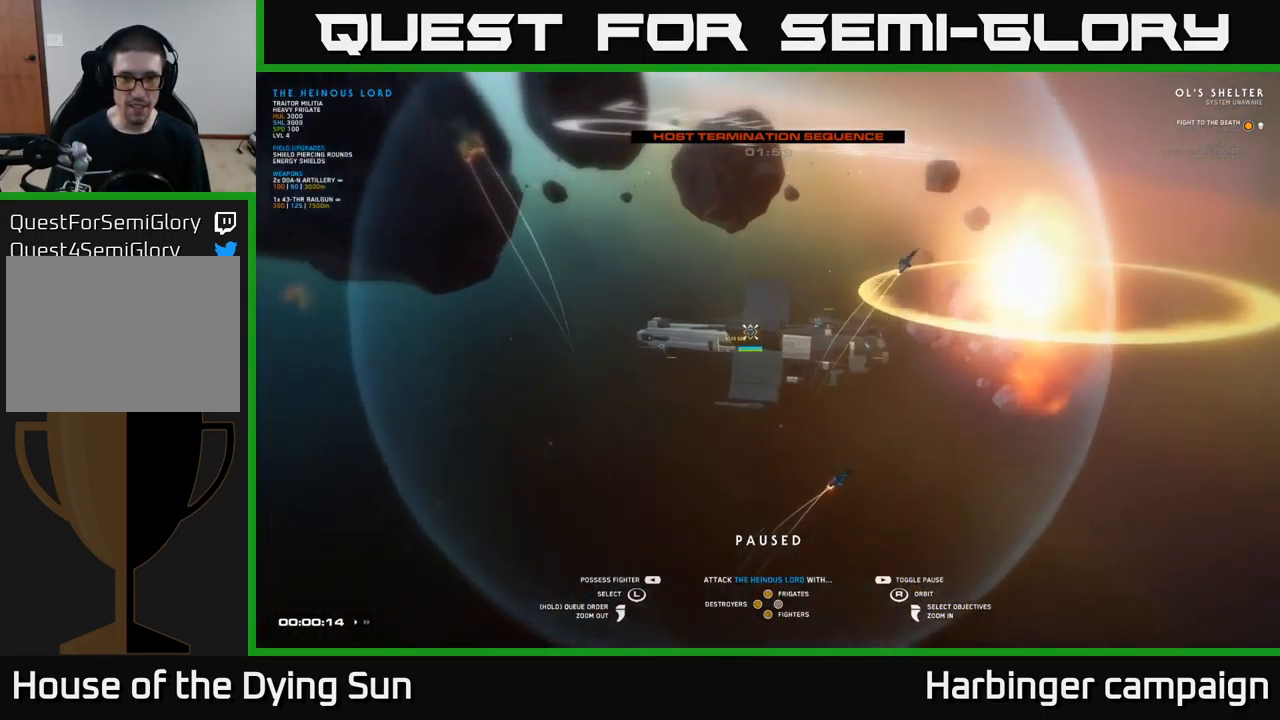
{"buttons": ["Y"], "left_stick": "center", "right_stick": "center", "events": [[33, "left_stick", "center"], [367, "X", "down"], [434, "X", "up"], [500, "Y", "down"]]}
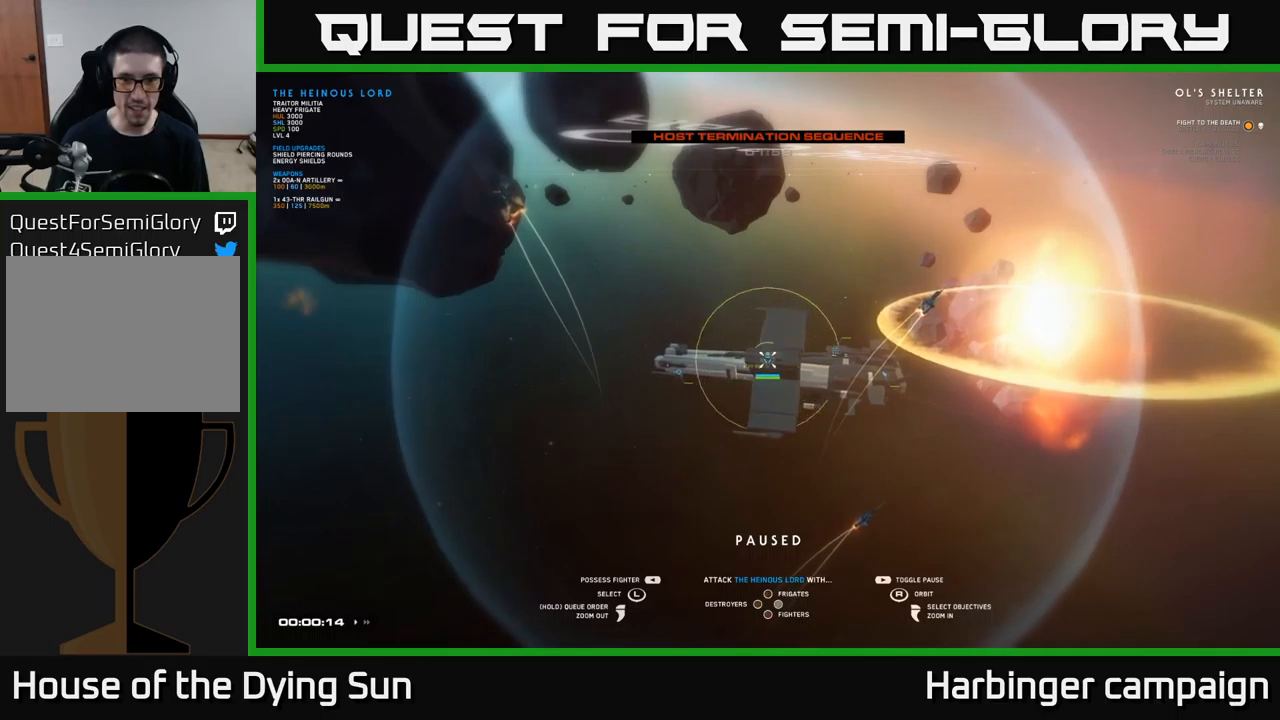
{"buttons": [], "left_stick": "center", "right_stick": "center", "events": [[84, "Y", "up"], [234, "SELECT", "down"], [384, "SELECT", "up"]]}
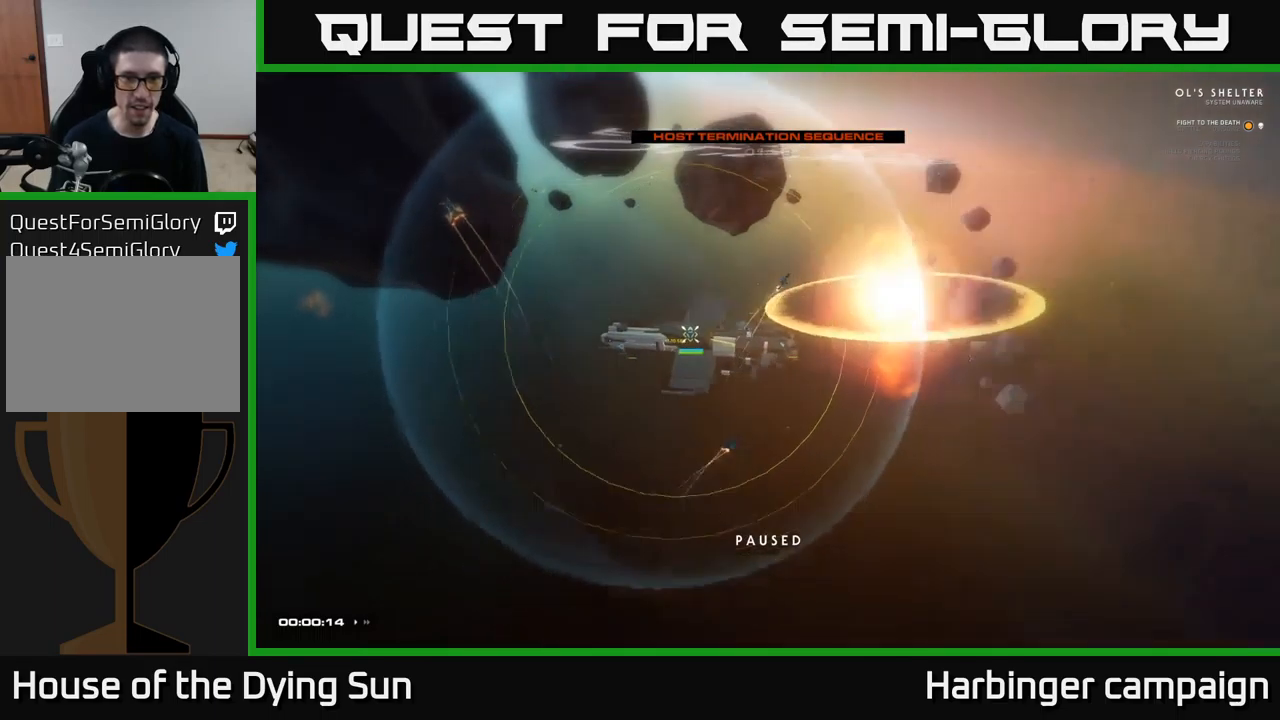
{"buttons": [], "left_stick": "center", "right_stick": "left", "events": [[200, "right_stick", "up-left"], [334, "right_stick", "left"]]}
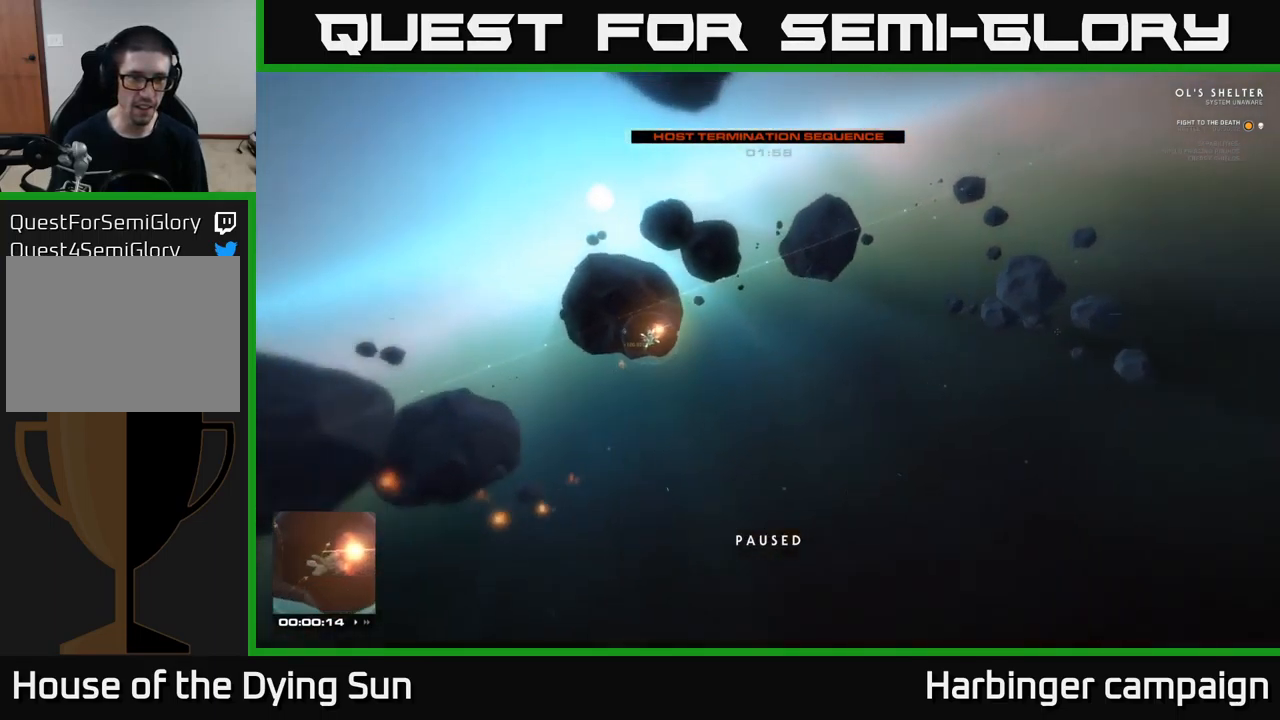
{"buttons": [], "left_stick": "center", "right_stick": "center", "events": [[17, "right_stick", "down-left"], [184, "right_stick", "center"]]}
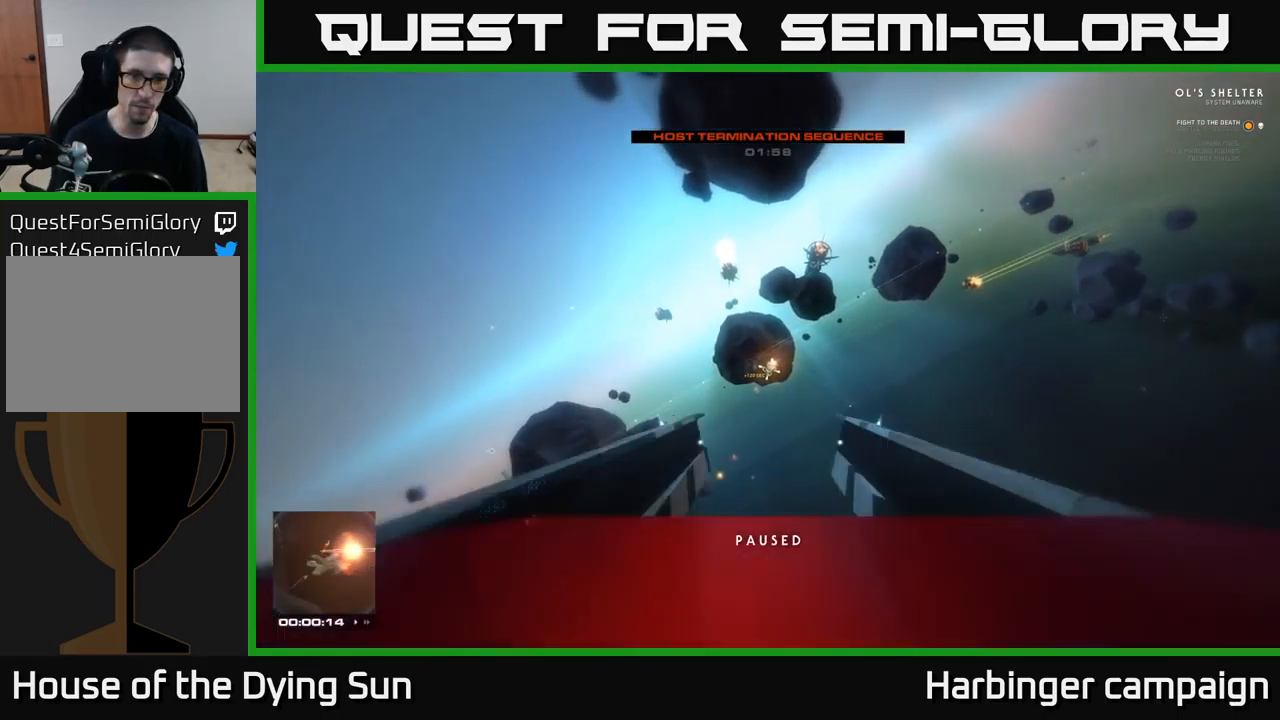
{"buttons": [], "left_stick": "center", "right_stick": "right", "events": [[117, "DPAD_UP", "down"], [350, "right_stick", "right"], [484, "DPAD_UP", "up"]]}
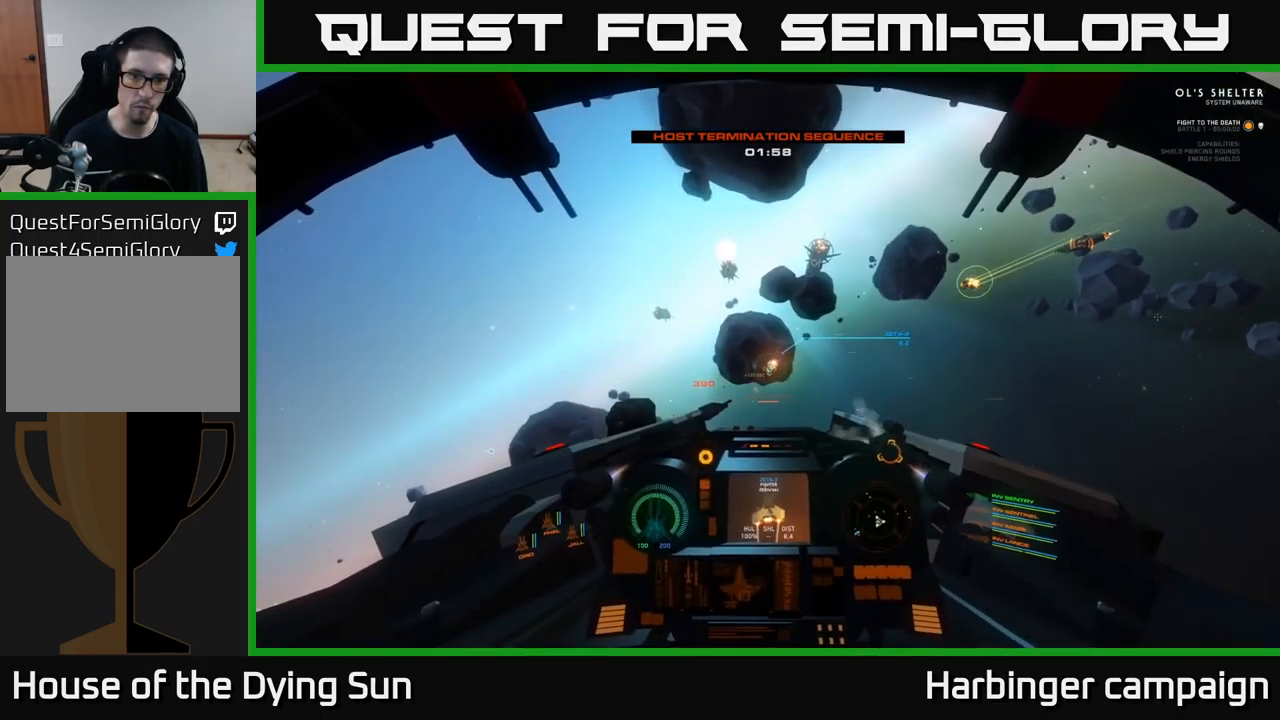
{"buttons": ["L2"], "left_stick": "center", "right_stick": "center", "events": [[117, "right_stick", "left"], [200, "L2", "down"], [267, "right_stick", "center"]]}
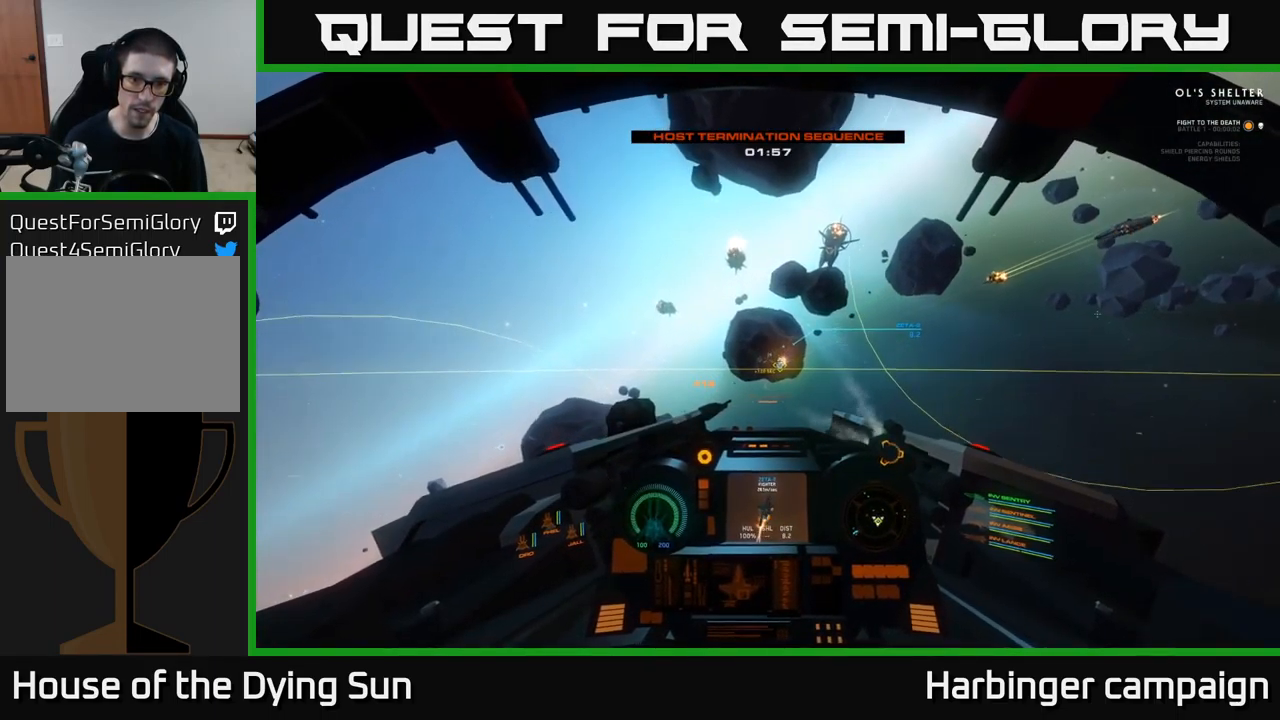
{"buttons": ["L2"], "left_stick": "center", "right_stick": "center", "events": [[50, "right_stick", "down-right"], [167, "right_stick", "center"]]}
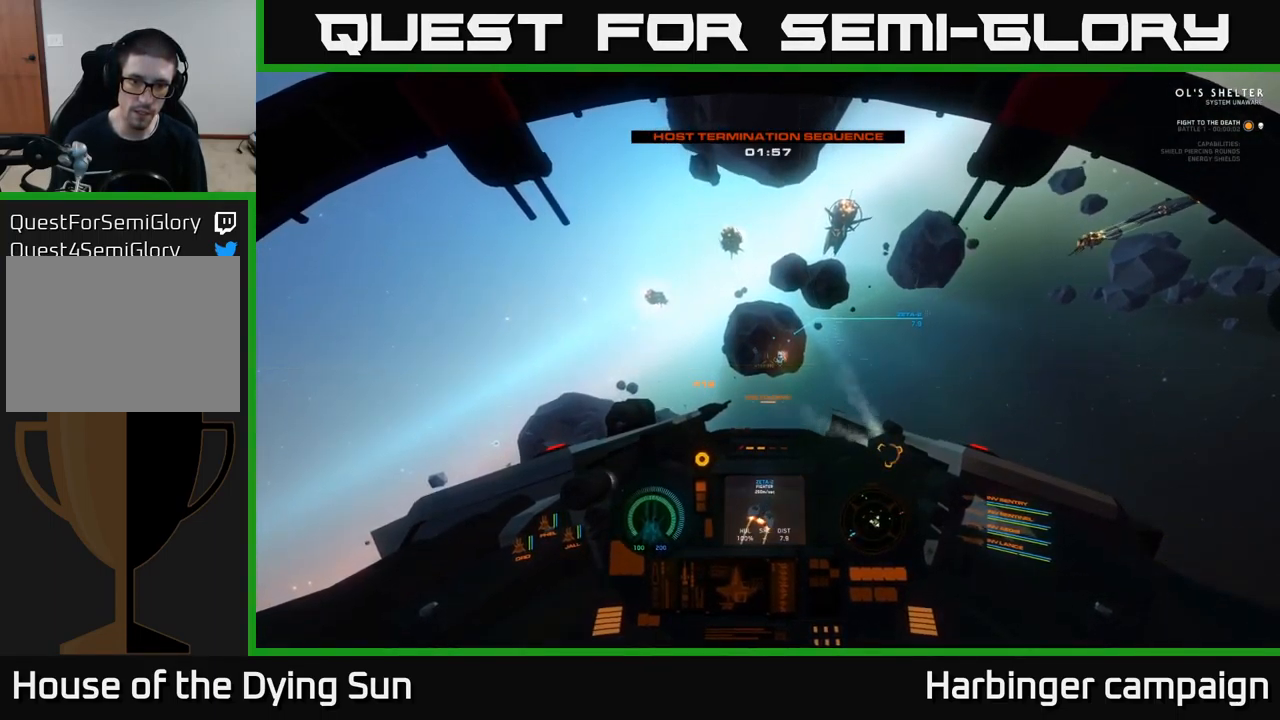
{"buttons": ["L2"], "left_stick": "center", "right_stick": "left", "events": [[17, "right_stick", "up"], [150, "right_stick", "left"], [234, "right_stick", "center"], [300, "R1", "down"], [384, "R1", "up"], [484, "right_stick", "left"]]}
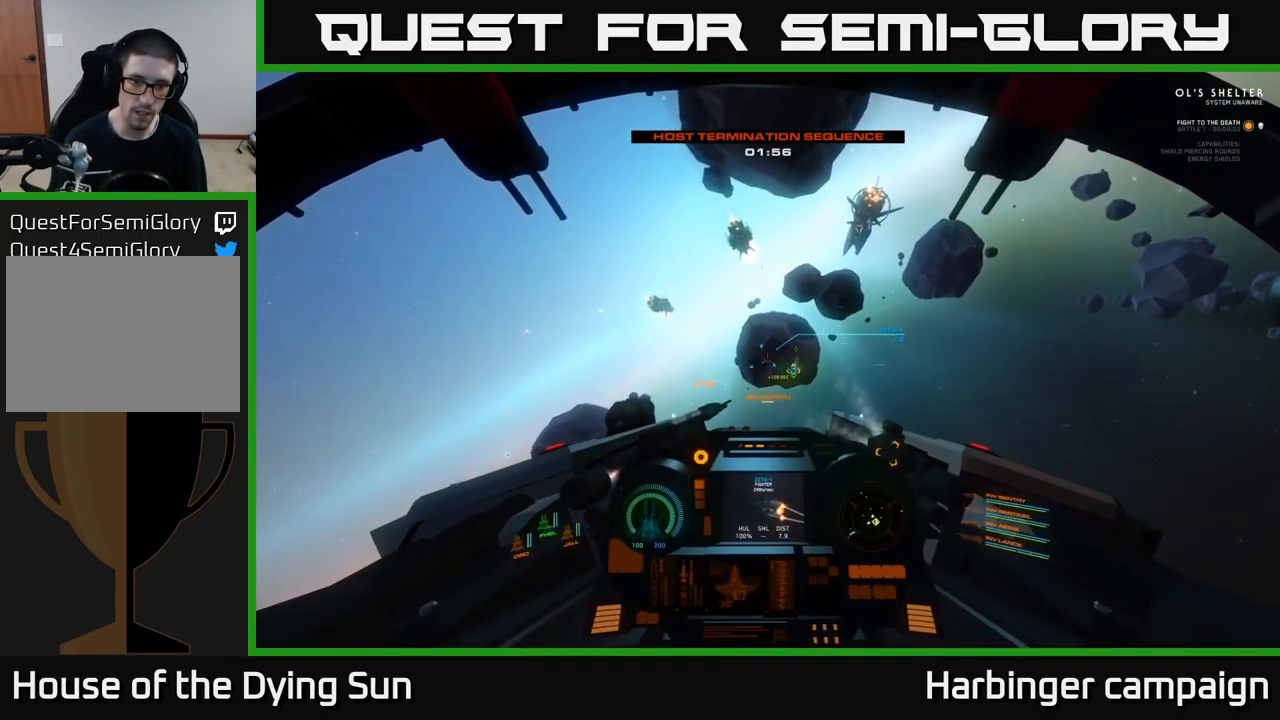
{"buttons": ["L2"], "left_stick": "center", "right_stick": "center", "events": [[84, "right_stick", "center"], [334, "right_stick", "left"], [500, "right_stick", "center"]]}
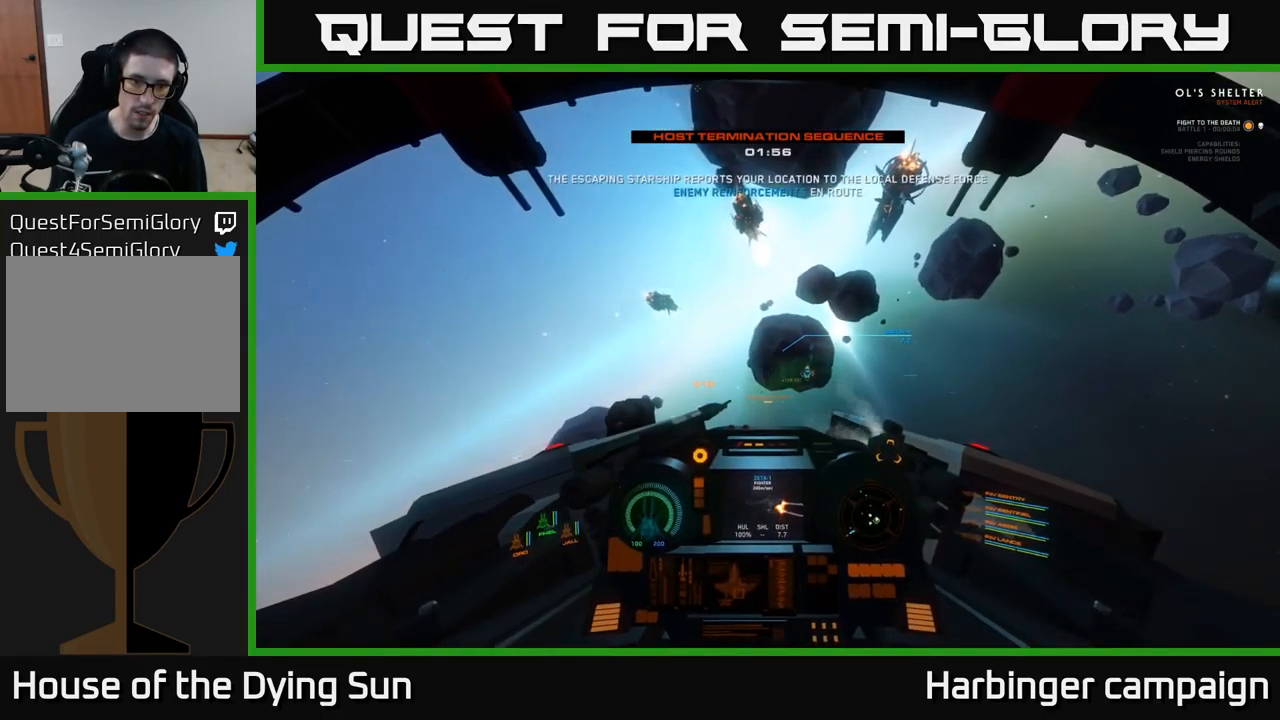
{"buttons": ["L2"], "left_stick": "center", "right_stick": "center", "events": [[217, "R2", "down"], [300, "R2", "up"]]}
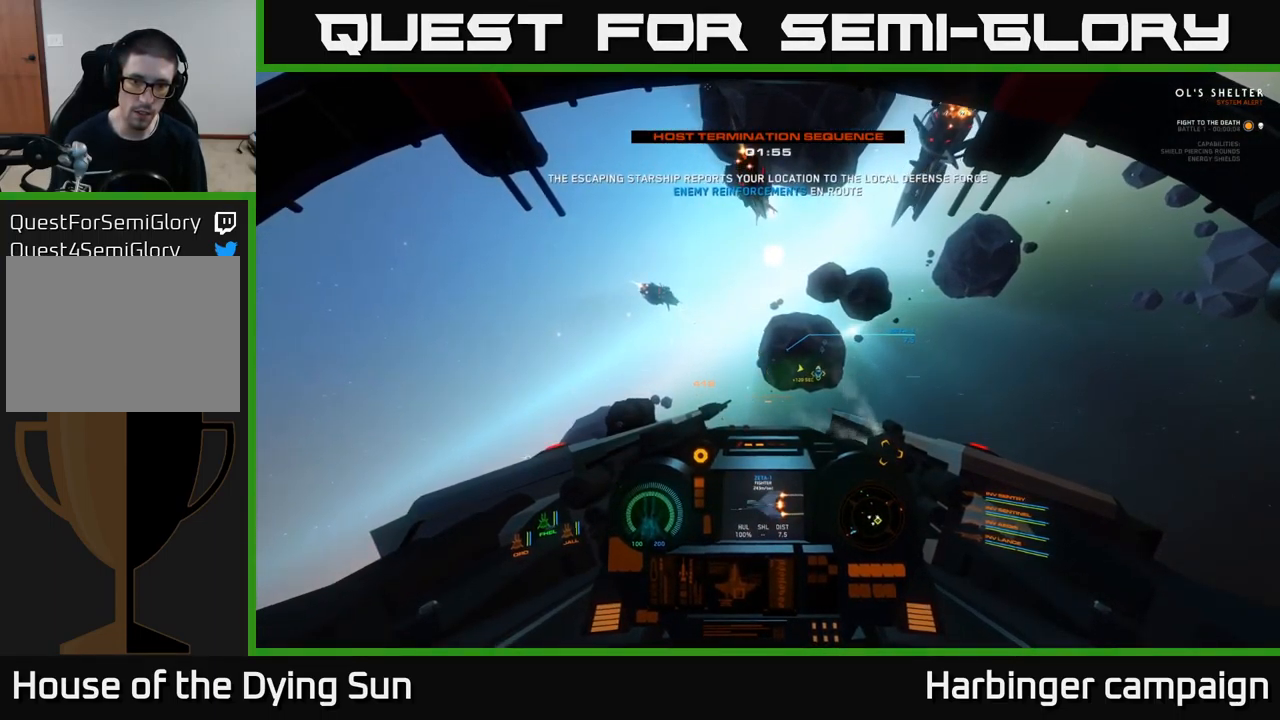
{"buttons": ["L2"], "left_stick": "center", "right_stick": "down-right", "events": [[100, "R2", "down"], [100, "right_stick", "left"], [167, "R2", "up"], [184, "right_stick", "center"], [466, "right_stick", "down-right"]]}
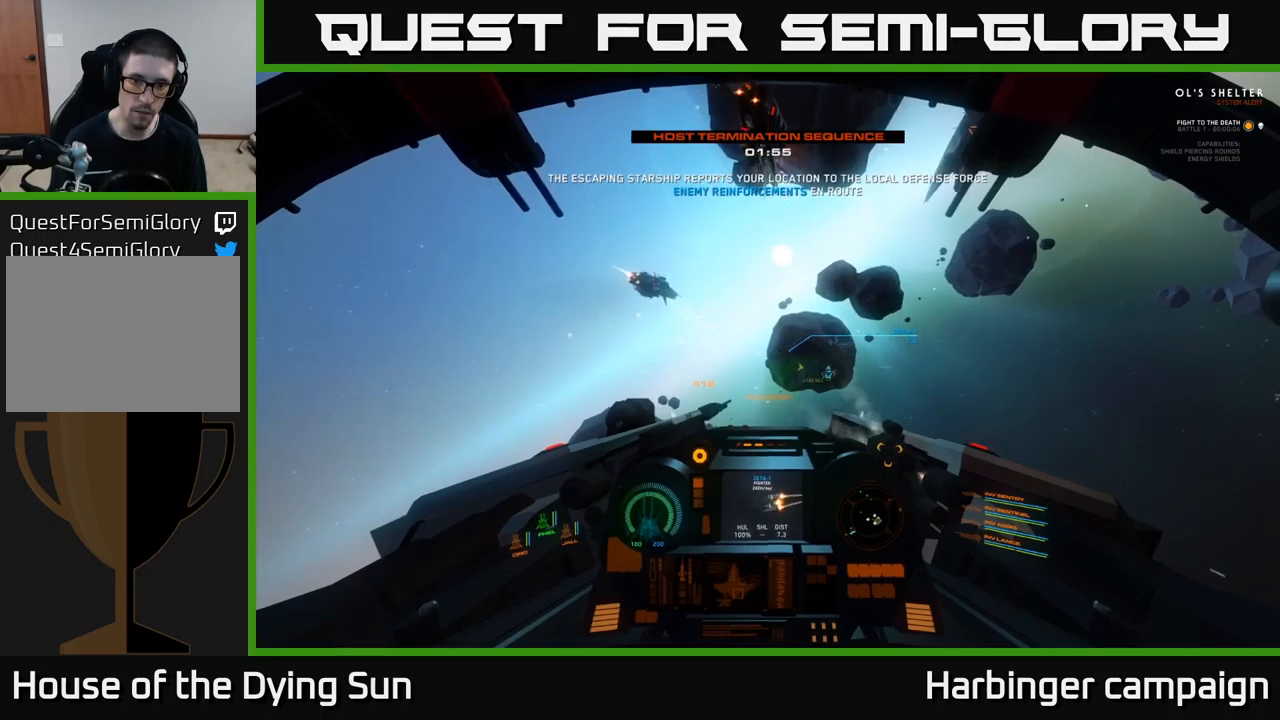
{"buttons": ["L2"], "left_stick": "center", "right_stick": "left", "events": [[33, "right_stick", "center"], [400, "right_stick", "left"]]}
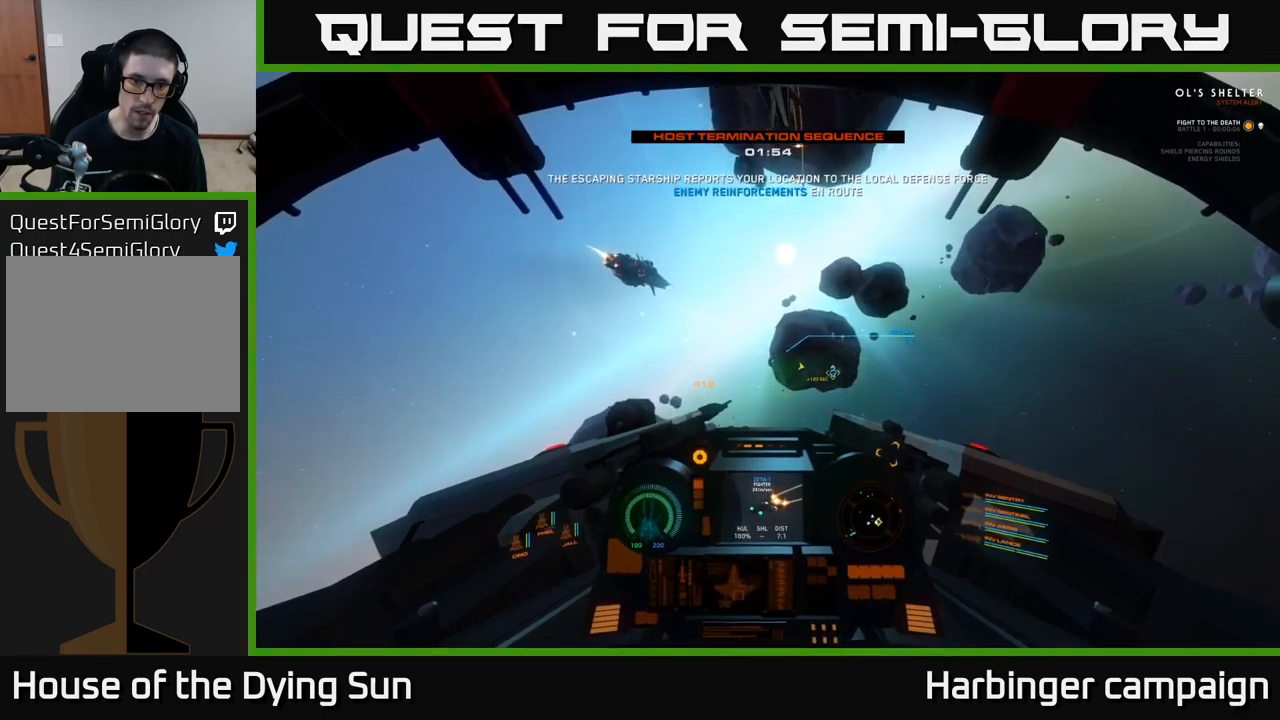
{"buttons": ["L2", "R2"], "left_stick": "center", "right_stick": "center", "events": [[16, "right_stick", "center"], [366, "right_stick", "down"], [450, "R2", "down"], [450, "right_stick", "center"]]}
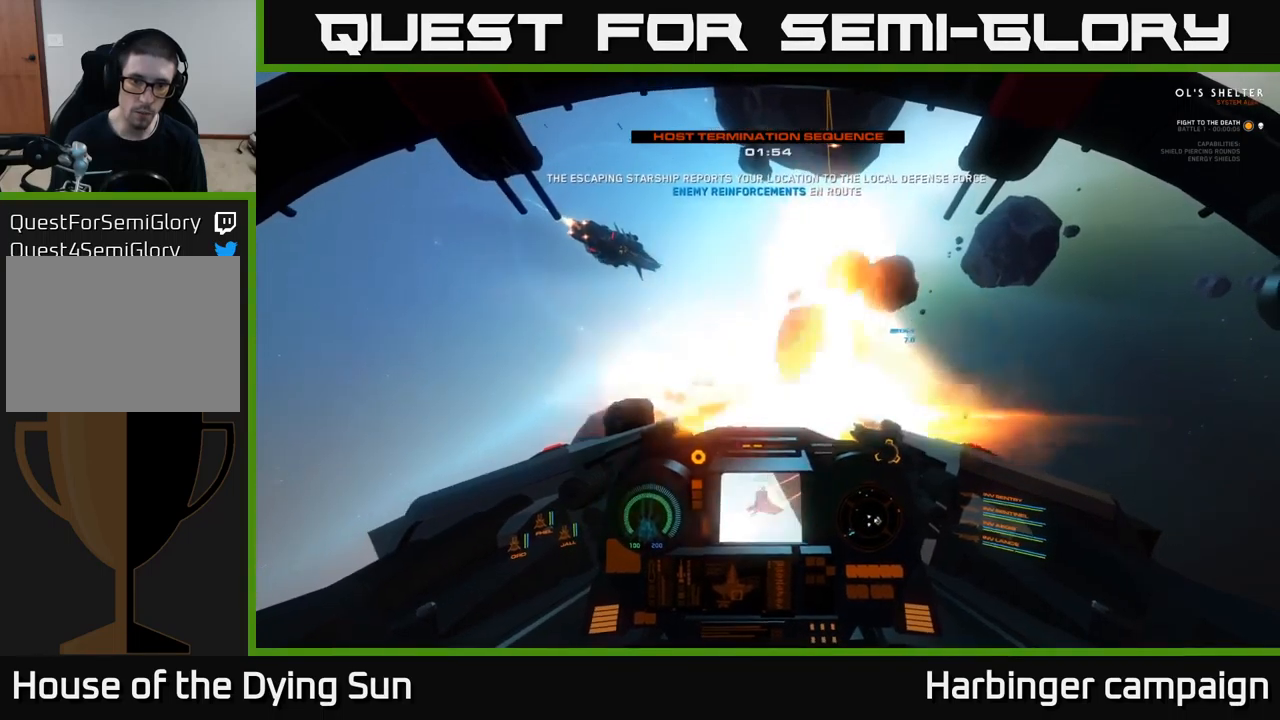
{"buttons": ["L2"], "left_stick": "center", "right_stick": "left", "events": [[50, "R2", "up"], [316, "right_stick", "left"]]}
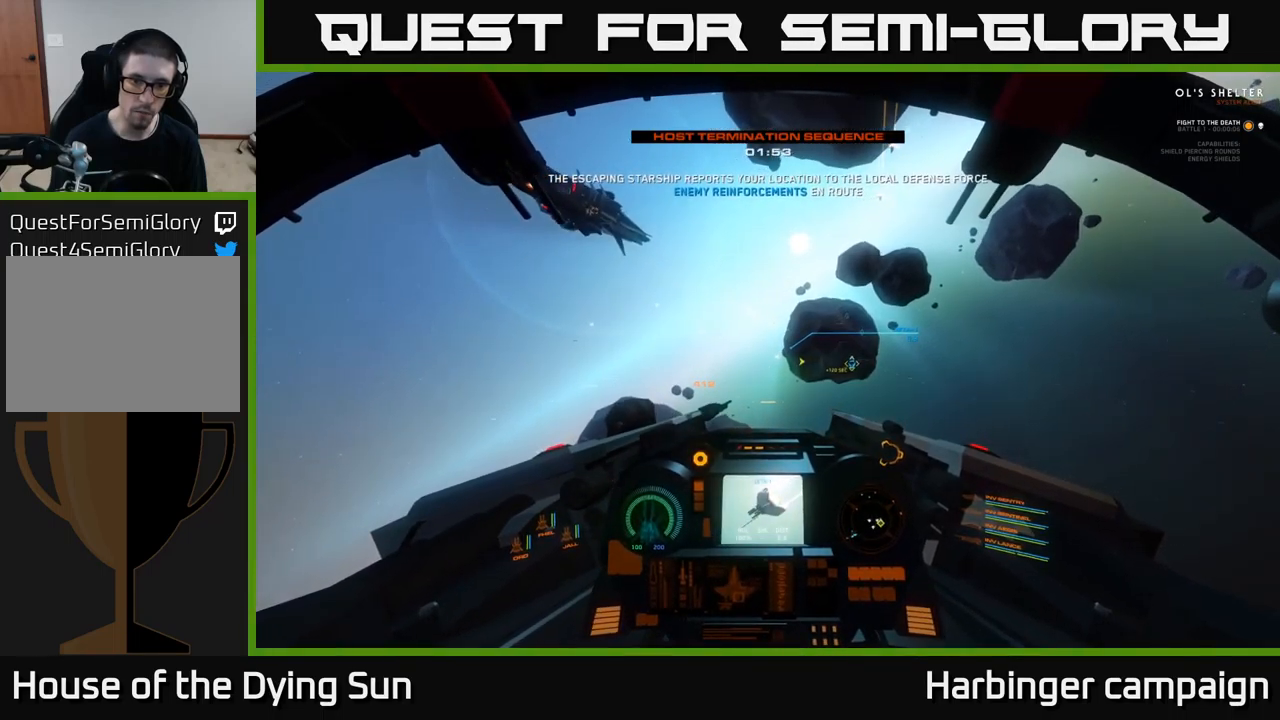
{"buttons": ["L2"], "left_stick": "center", "right_stick": "center", "events": [[16, "right_stick", "center"], [266, "right_stick", "right"], [400, "right_stick", "center"]]}
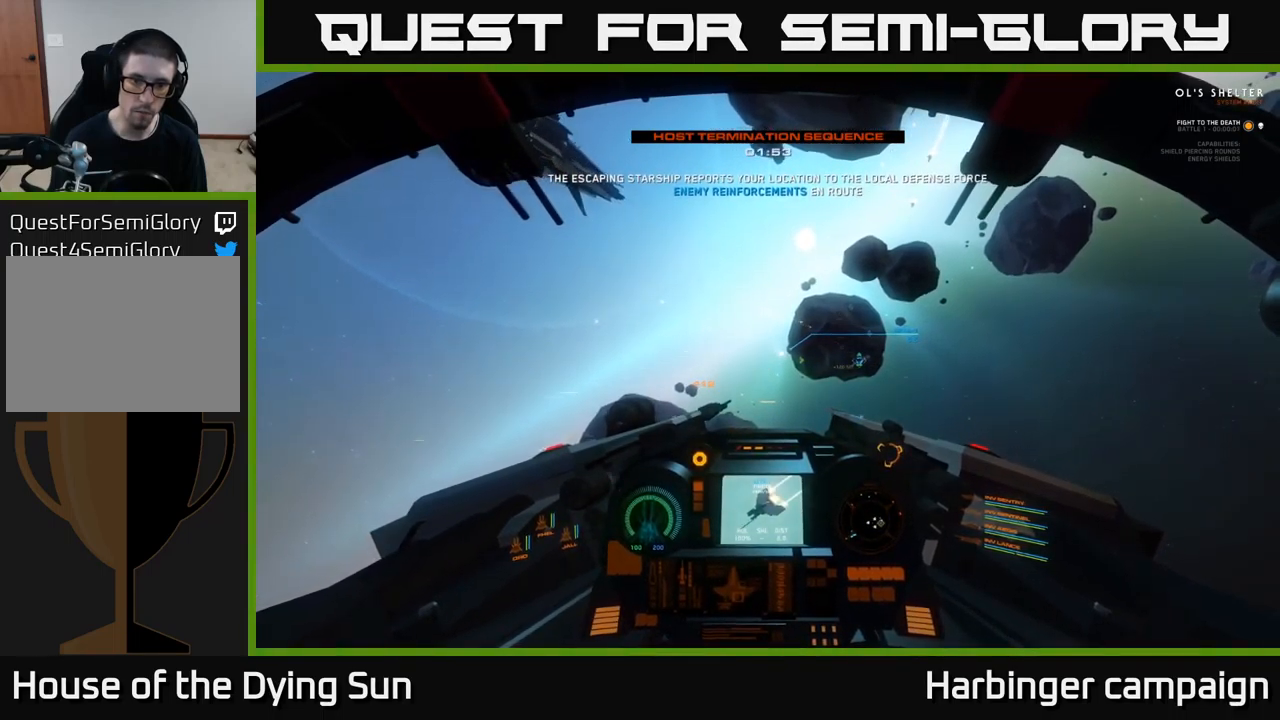
{"buttons": ["L2"], "left_stick": "center", "right_stick": "center", "events": [[50, "right_stick", "down-left"], [216, "right_stick", "center"], [300, "R2", "down"], [366, "R2", "up"]]}
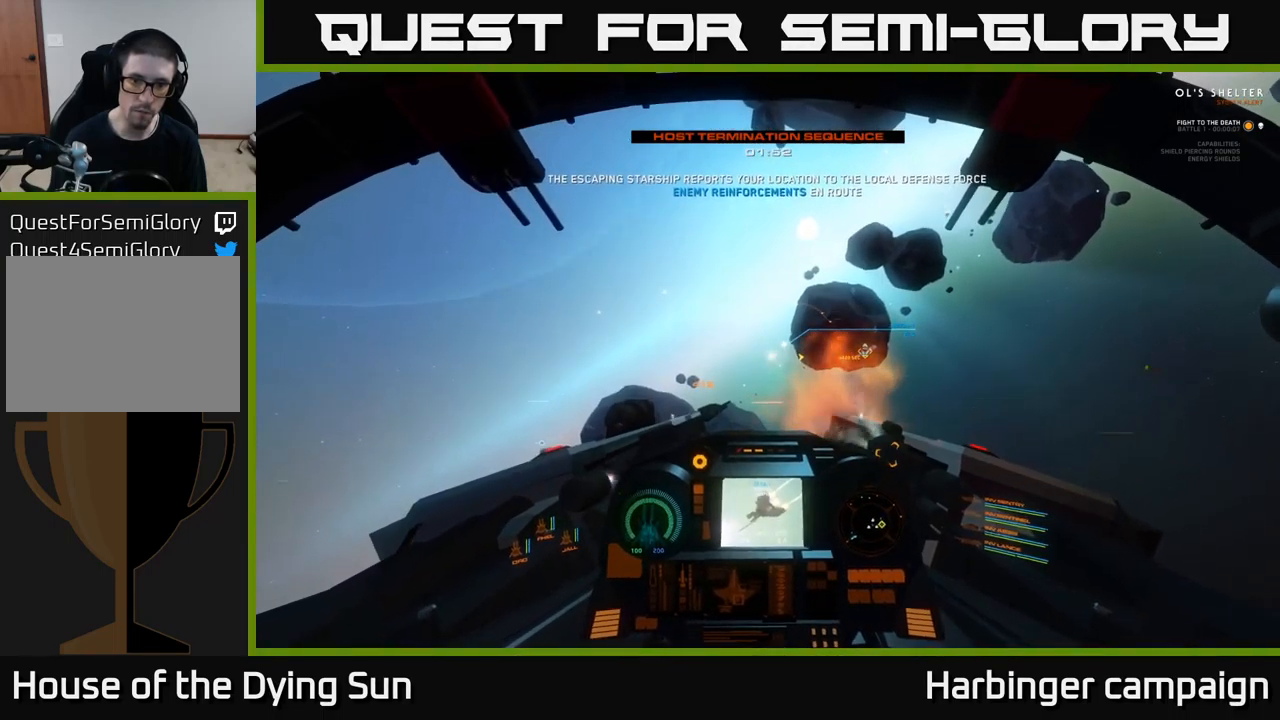
{"buttons": ["L2"], "left_stick": "center", "right_stick": "down", "events": [[16, "right_stick", "down-left"], [150, "right_stick", "center"], [450, "right_stick", "down"]]}